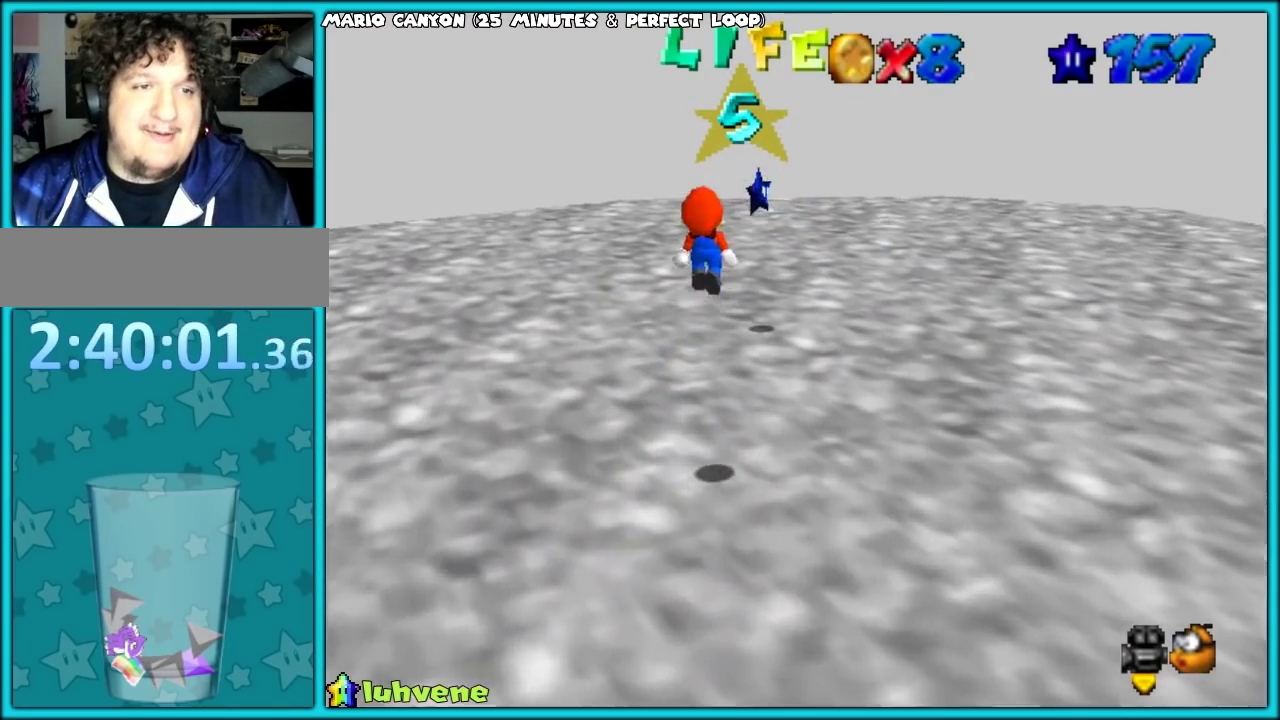
Gameplay with a controller (Nintendo layout); each line is a JSON object with the inputs held at the frame after it. "events" lists button and stick changes between this image and that frame as [ms after this image, input, new state], when the widget could be followed in between. Not read: L3 R3.
{"buttons": ["C_LEFT"], "left_stick": "up", "events": [[250, "A", "up"], [400, "C_LEFT", "down"]]}
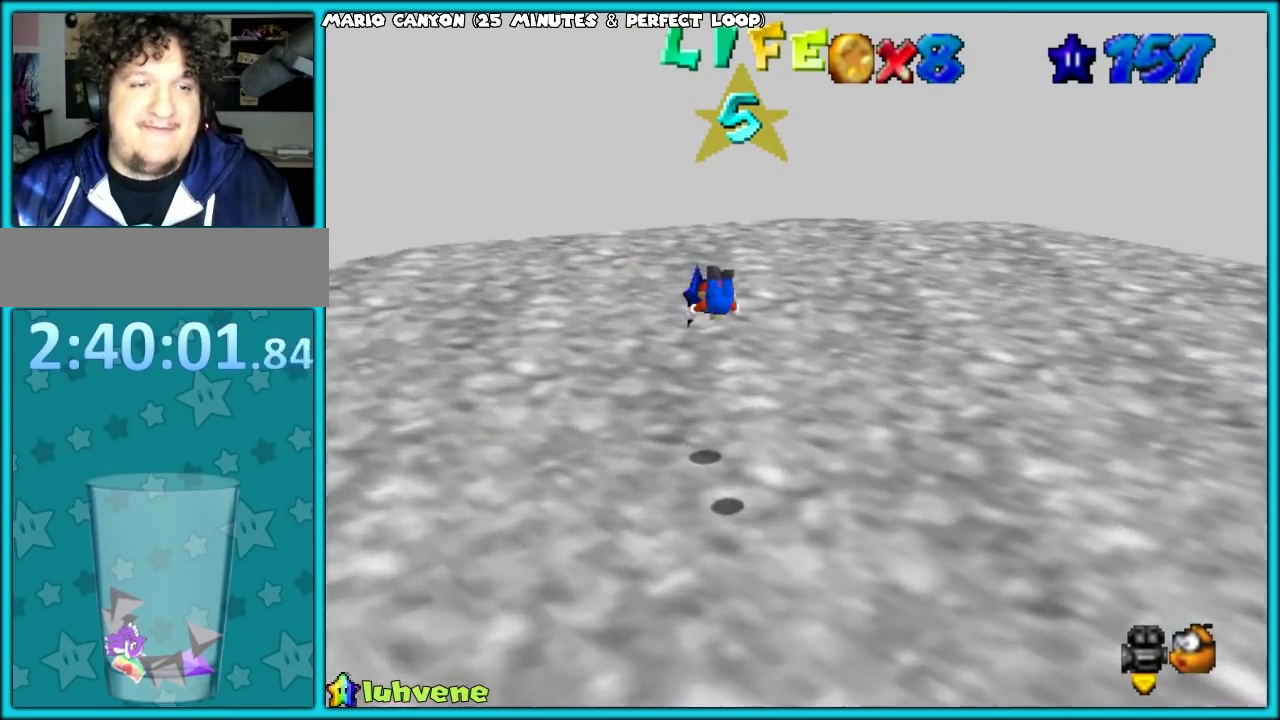
{"buttons": [], "left_stick": "center", "events": [[50, "C_LEFT", "up"], [183, "left_stick", "up-left"], [367, "left_stick", "up"], [417, "left_stick", "center"]]}
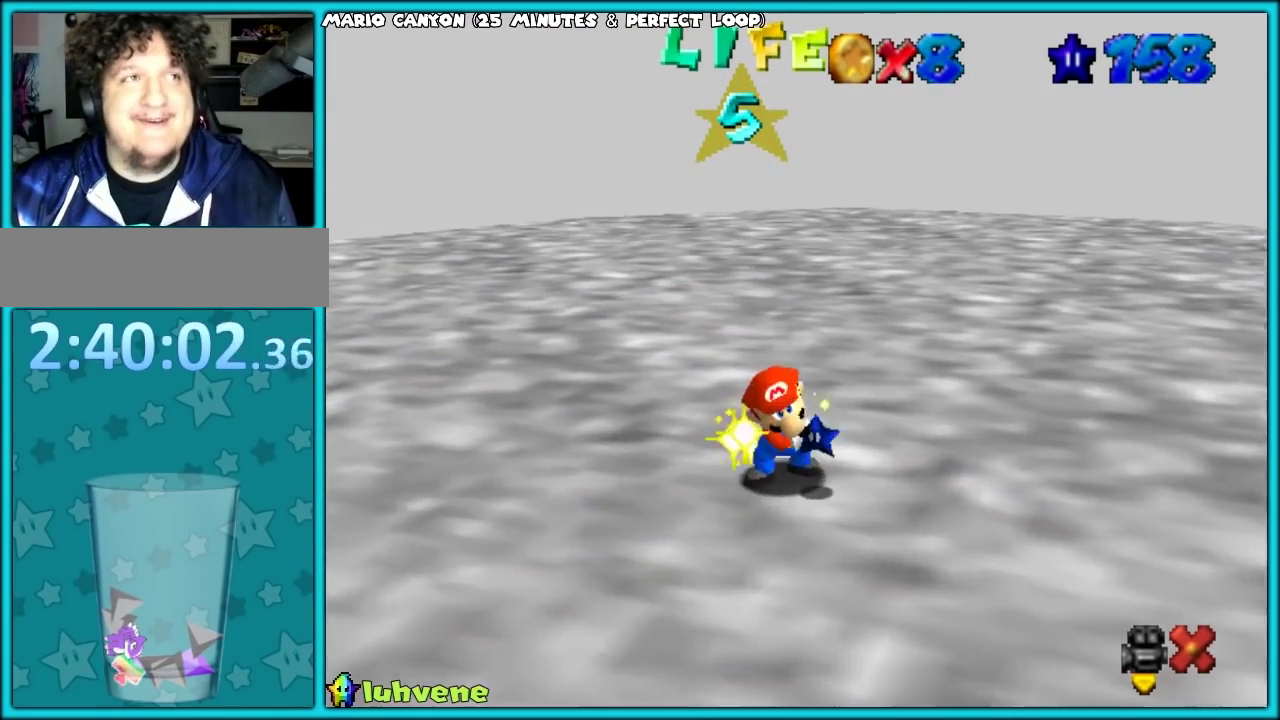
{"buttons": [], "left_stick": "center", "events": []}
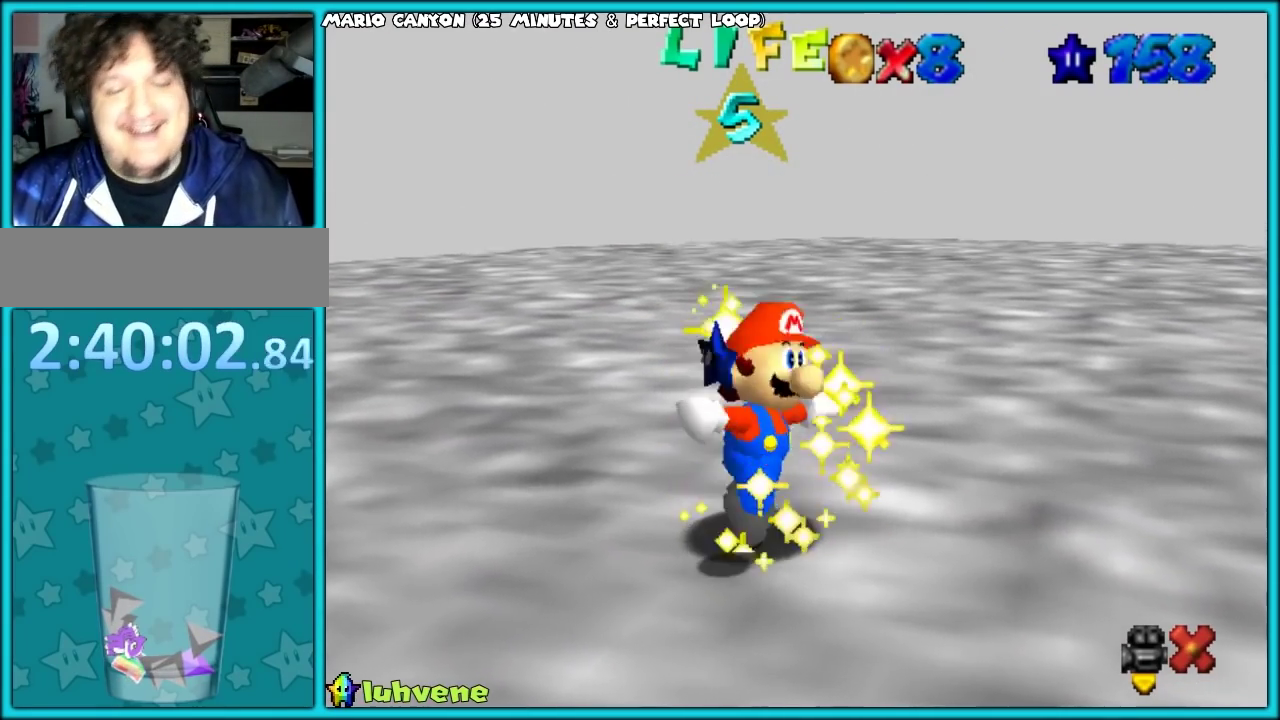
{"buttons": [], "left_stick": "center", "events": []}
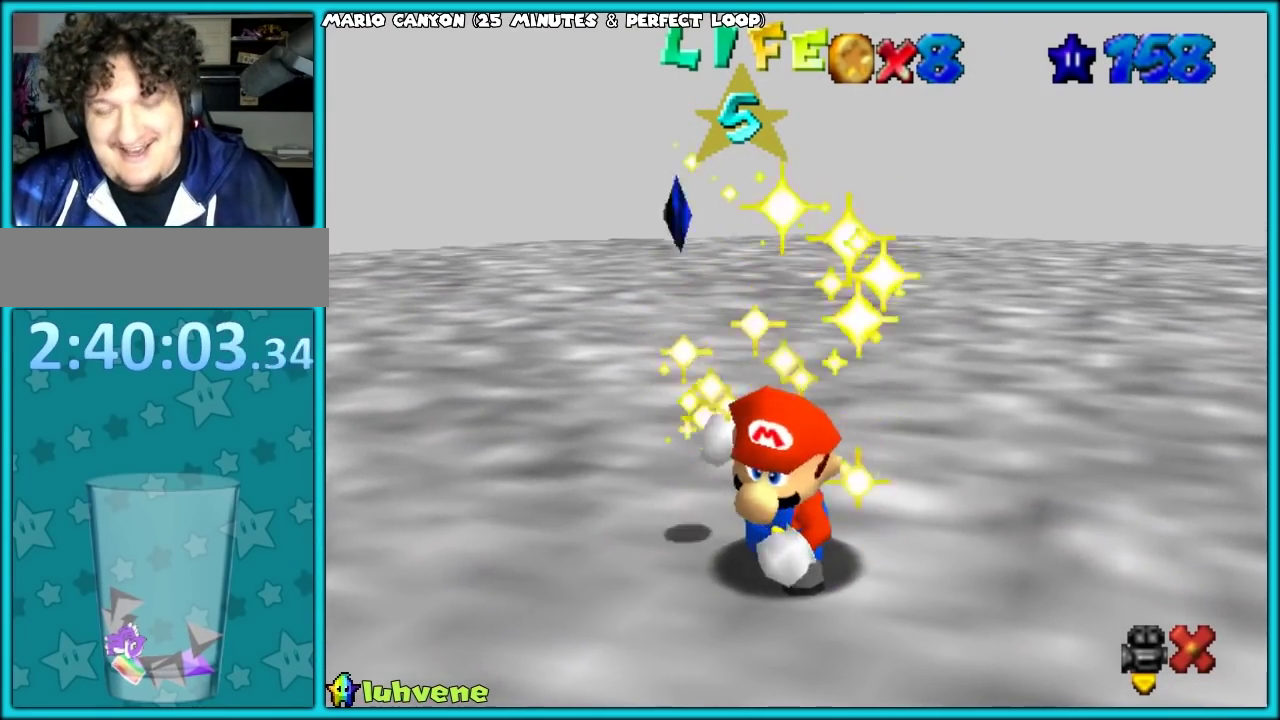
{"buttons": [], "left_stick": "center", "events": []}
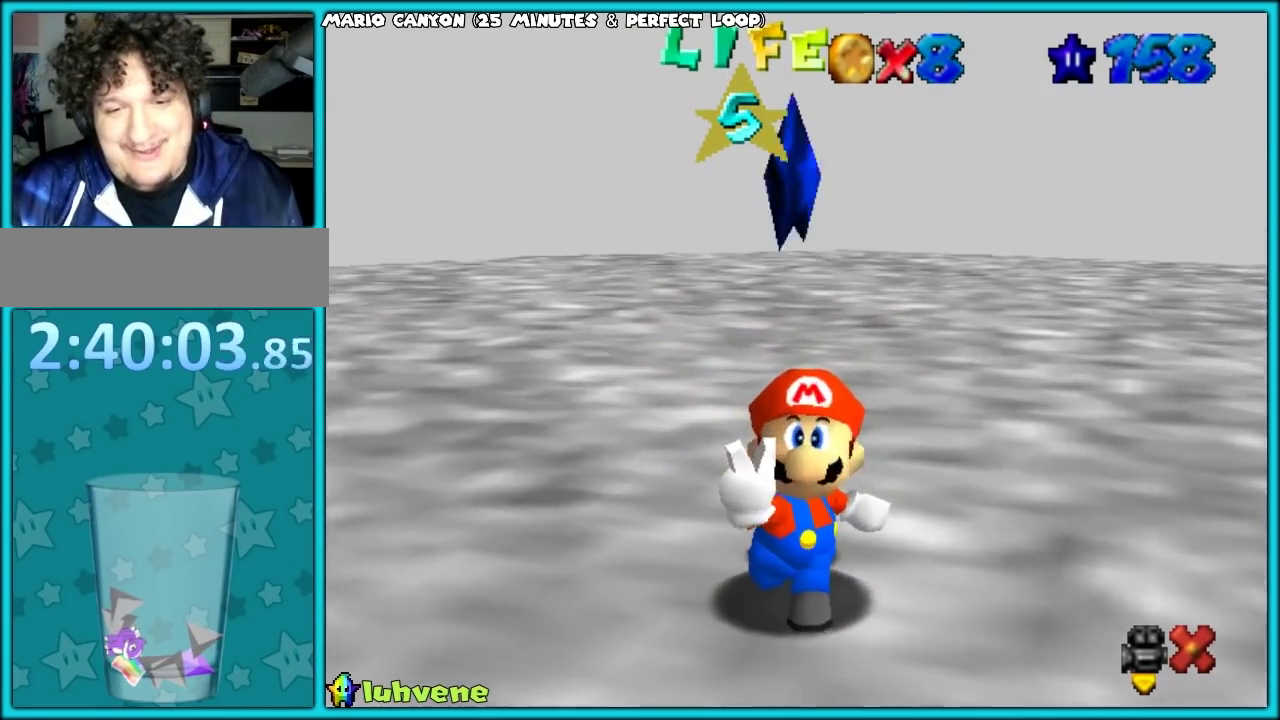
{"buttons": [], "left_stick": "center", "events": []}
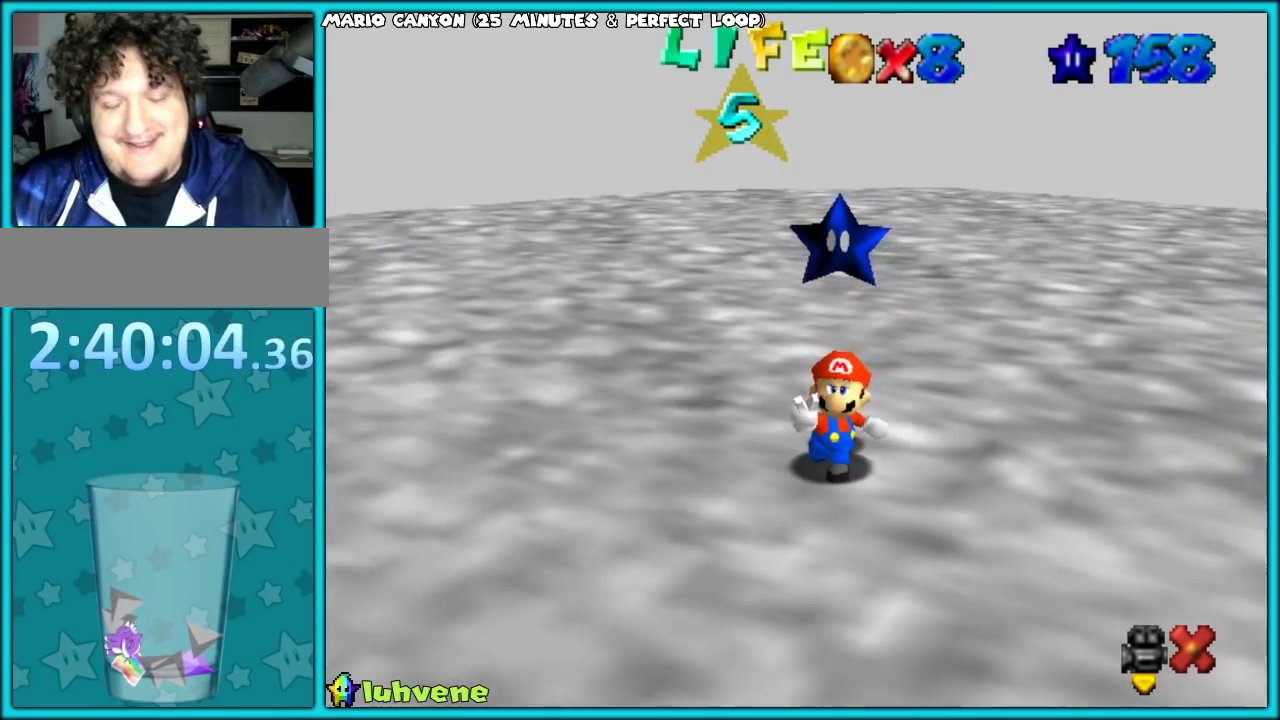
{"buttons": [], "left_stick": "center", "events": []}
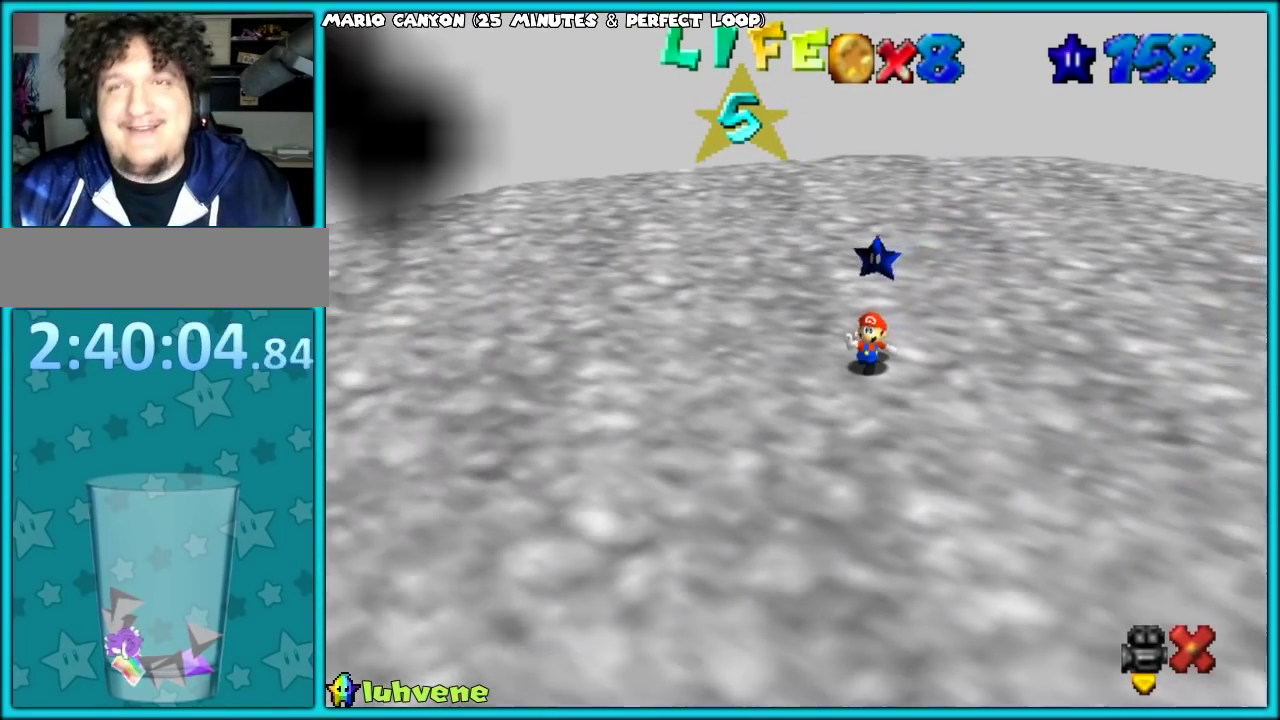
{"buttons": [], "left_stick": "center", "events": []}
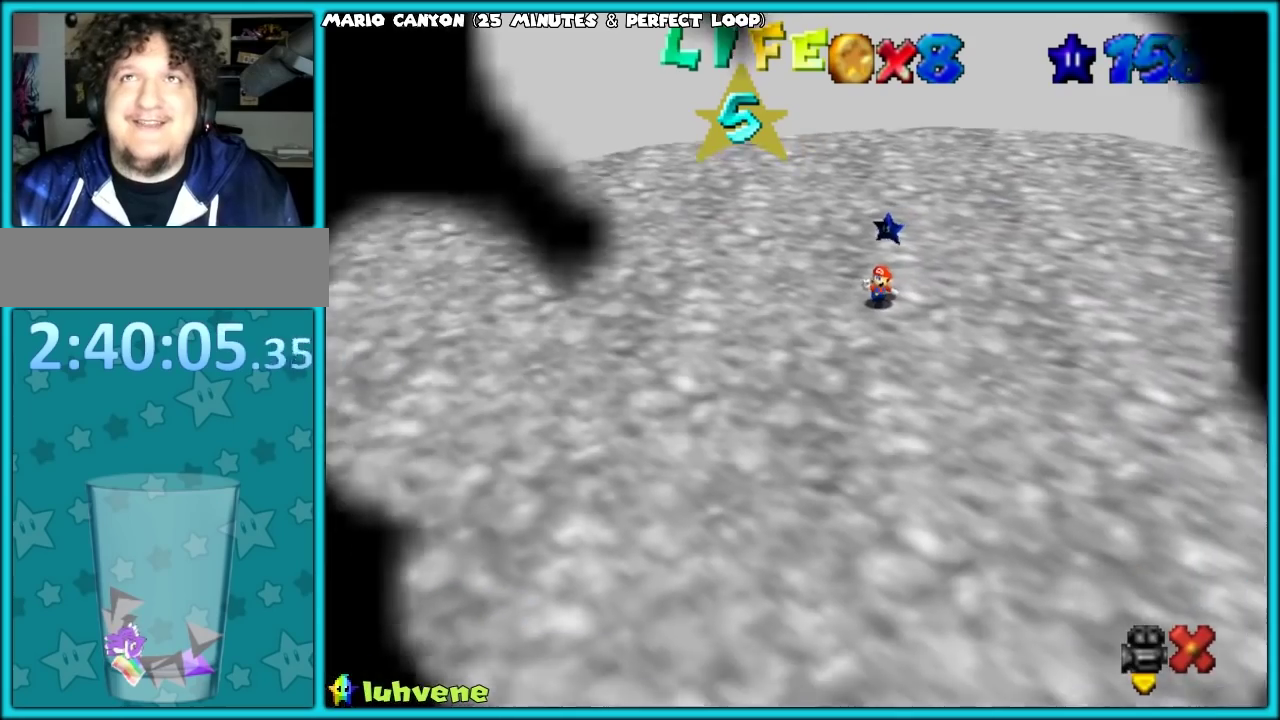
{"buttons": [], "left_stick": "up-left", "events": [[250, "A", "down"], [367, "left_stick", "up-left"], [433, "A", "up"]]}
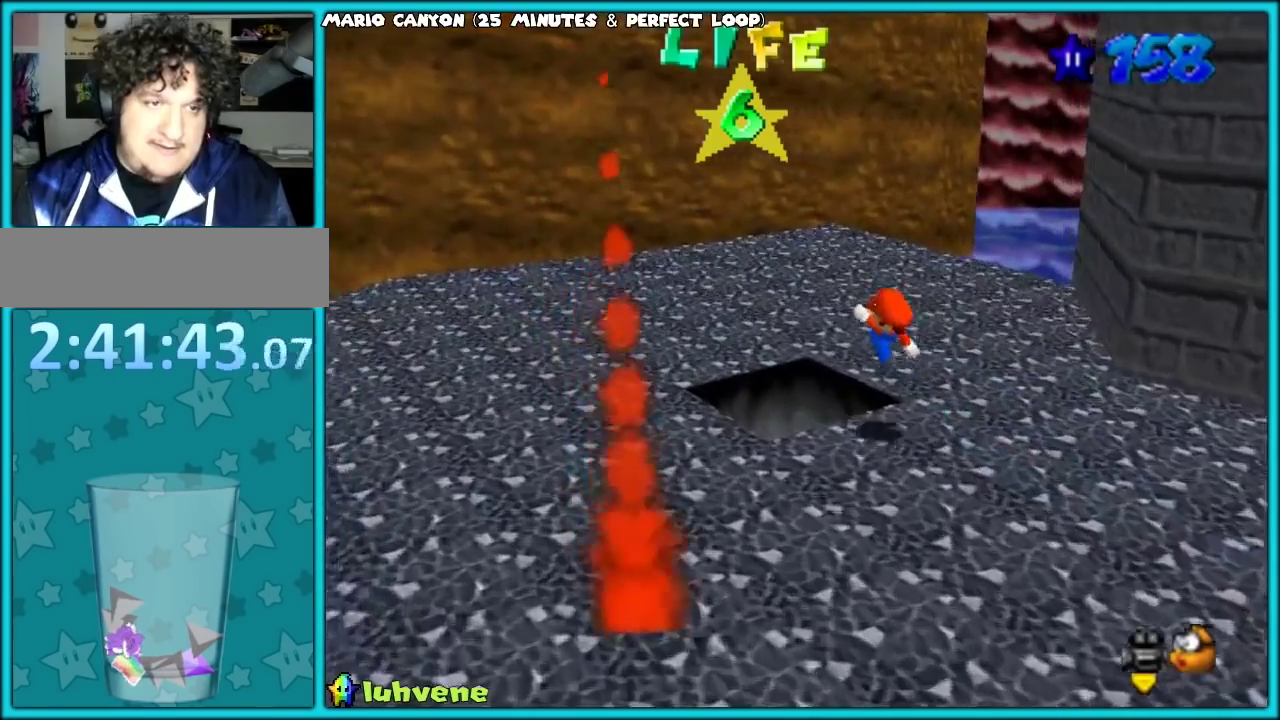
{"buttons": ["C_LEFT"], "left_stick": "center"}
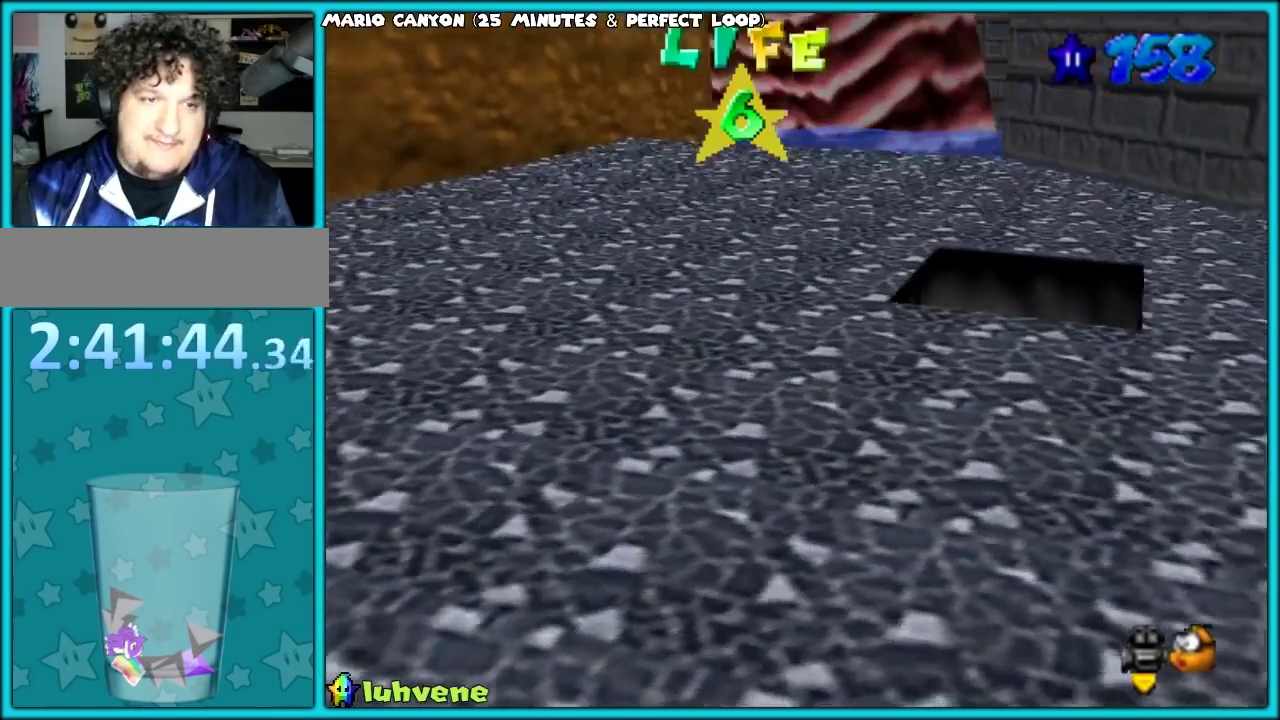
{"buttons": [], "left_stick": "center"}
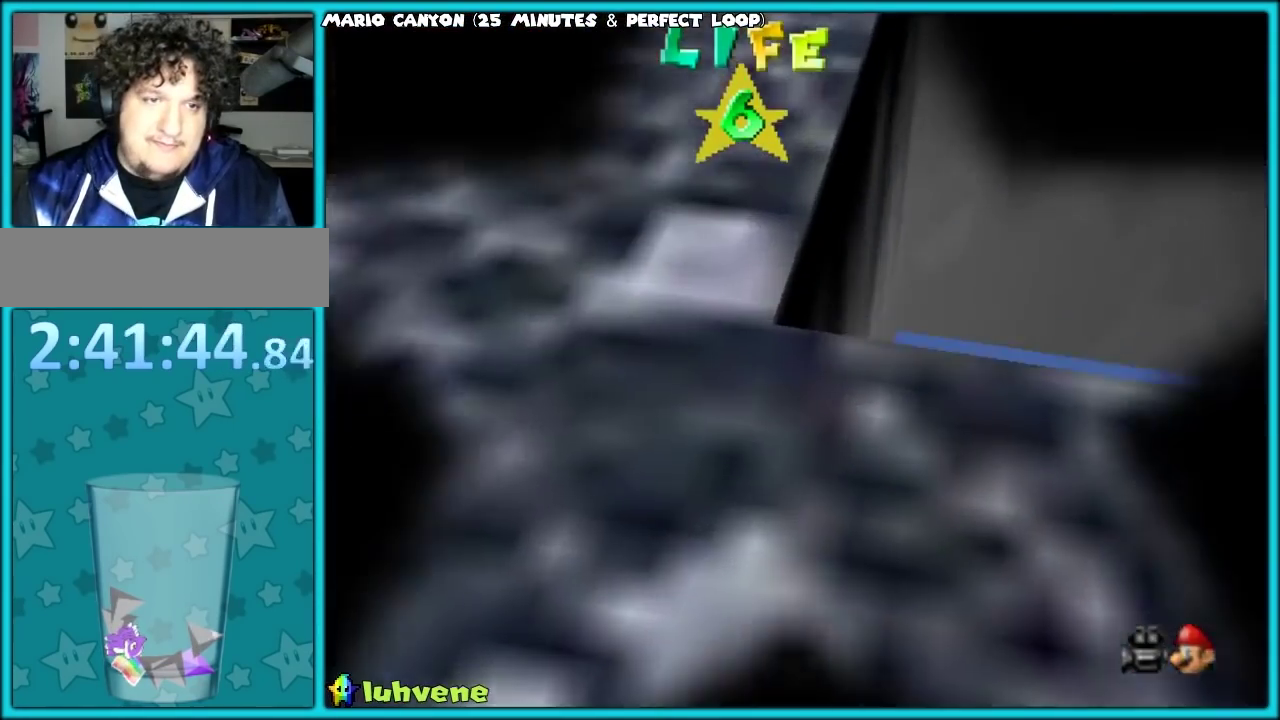
{"buttons": ["R1"], "left_stick": "center", "events": [[417, "R1", "down"]]}
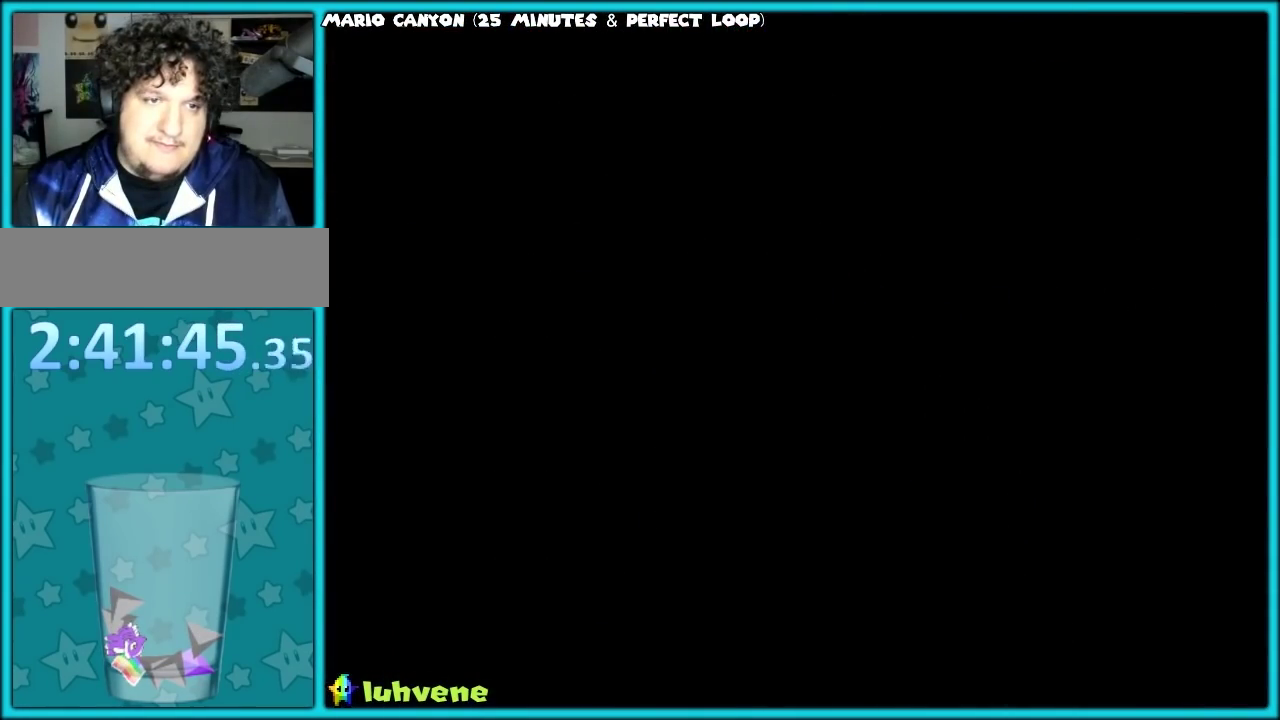
{"buttons": [], "left_stick": "center", "events": [[33, "R1", "up"]]}
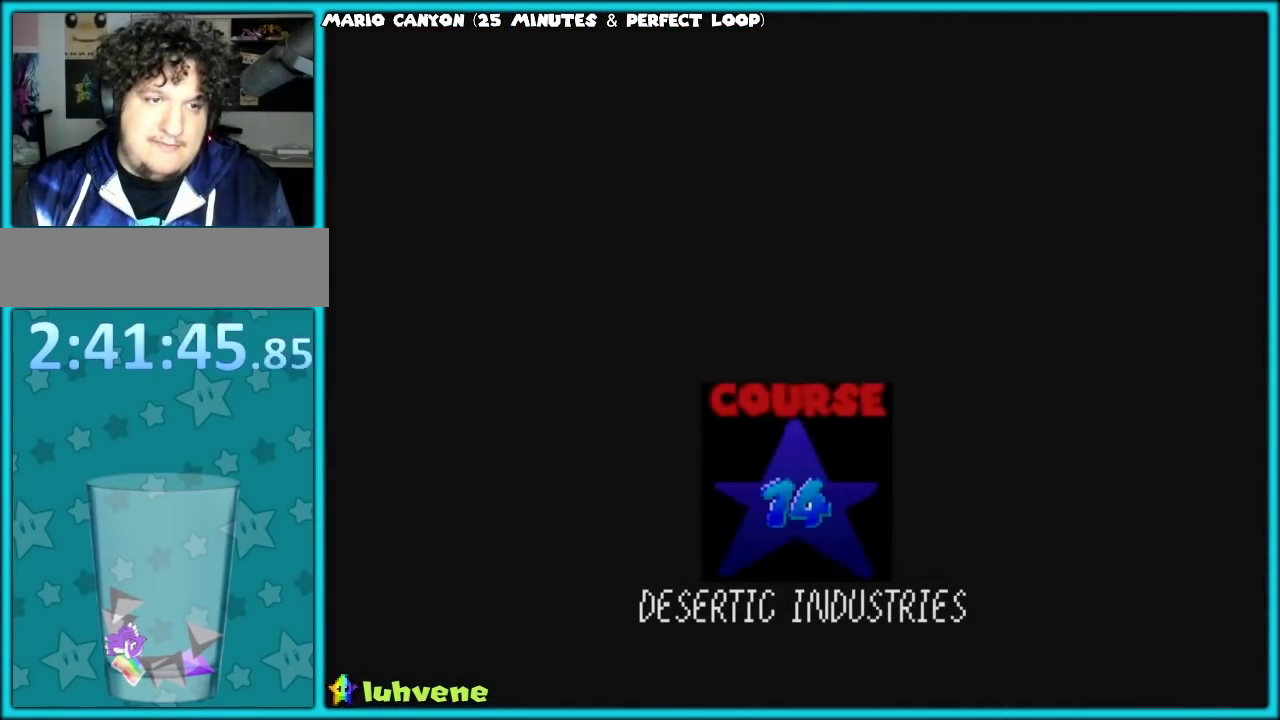
{"buttons": [], "left_stick": "center", "events": []}
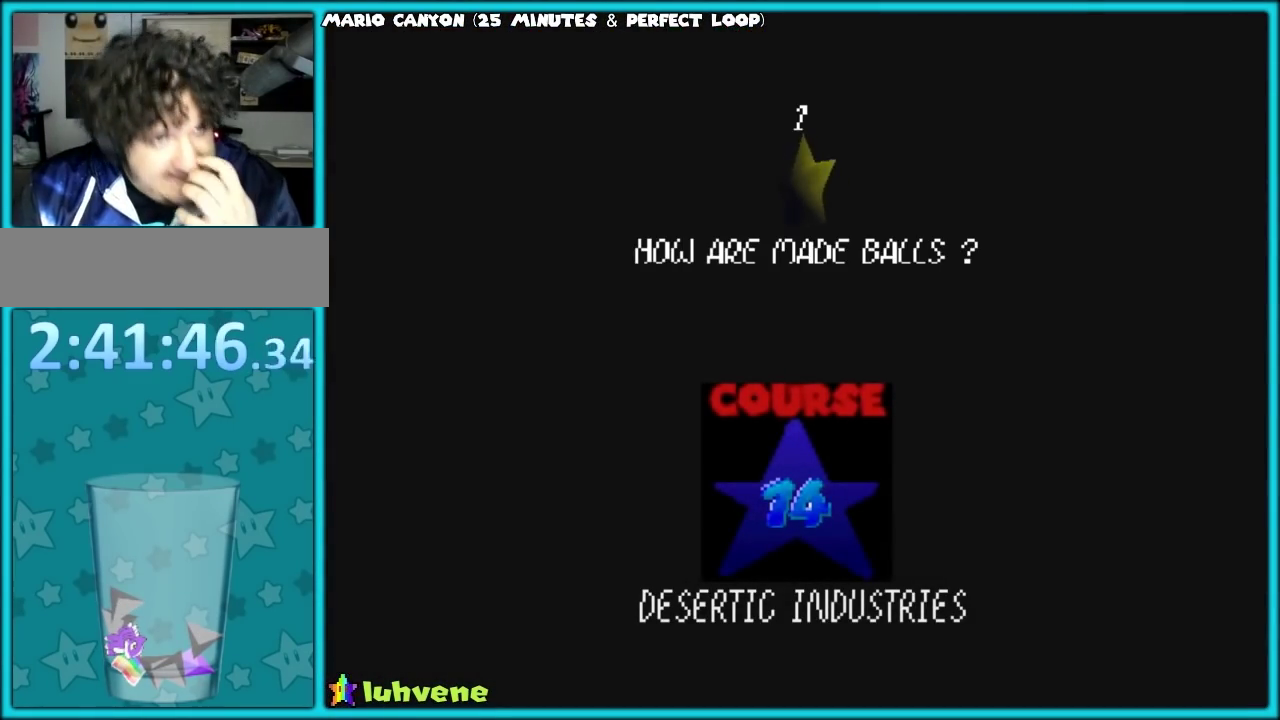
{"buttons": [], "left_stick": "center", "events": [[133, "A", "down"], [250, "A", "up"]]}